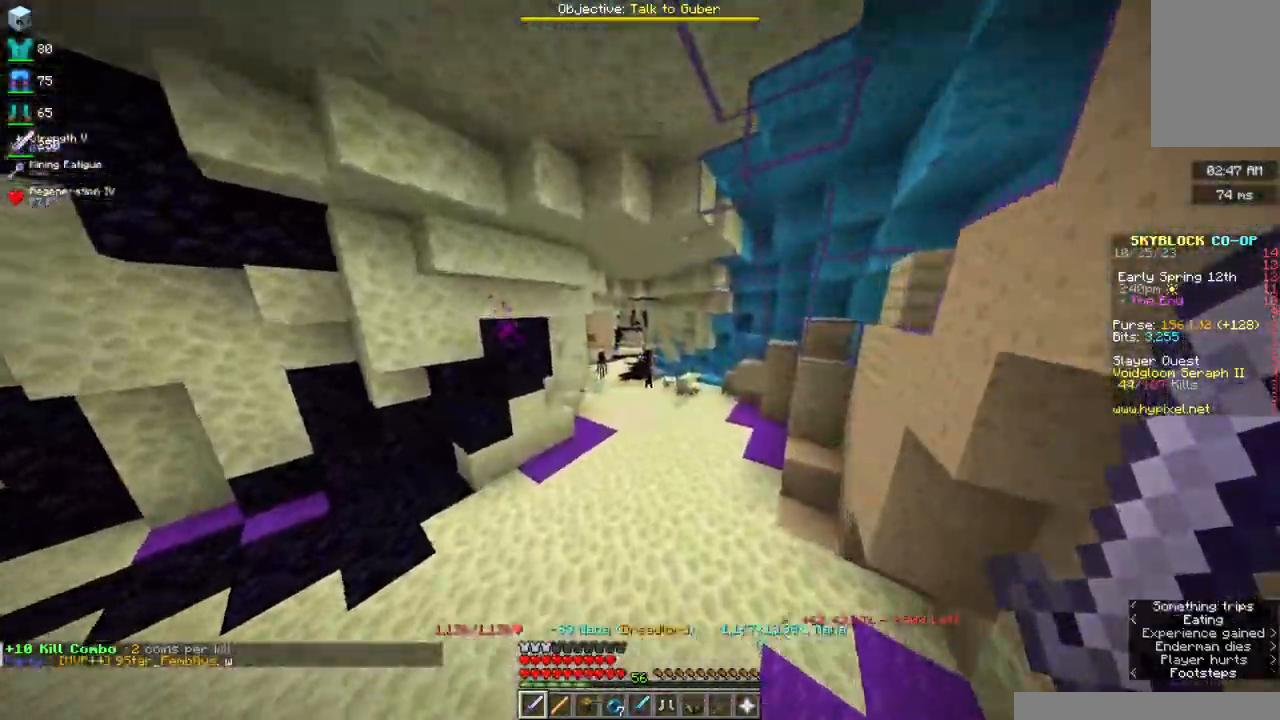
Gameplay with keyboard and mouse; each line is a JSON object with the keys and mouse buttons held at the frame after it. "events" lists presses ("down") and releases ("up") of "a", "d", "s", "space", "w", "mouse_left" and "mouse_right" between this image and that frame as [ms after this image, input, new state], when the widget could be followed in between. "mouse_left", "mouse_right" = the "left", "right" buttons of the "mouse" list. No other keys are recorded. Fast repeated clicks can show as one long hold. Mouse movement is not recorded.
{"keys": ["space", "w"], "mouse": ["right"], "events": [[250, "mouse_right", "up"], [417, "mouse_right", "down"]]}
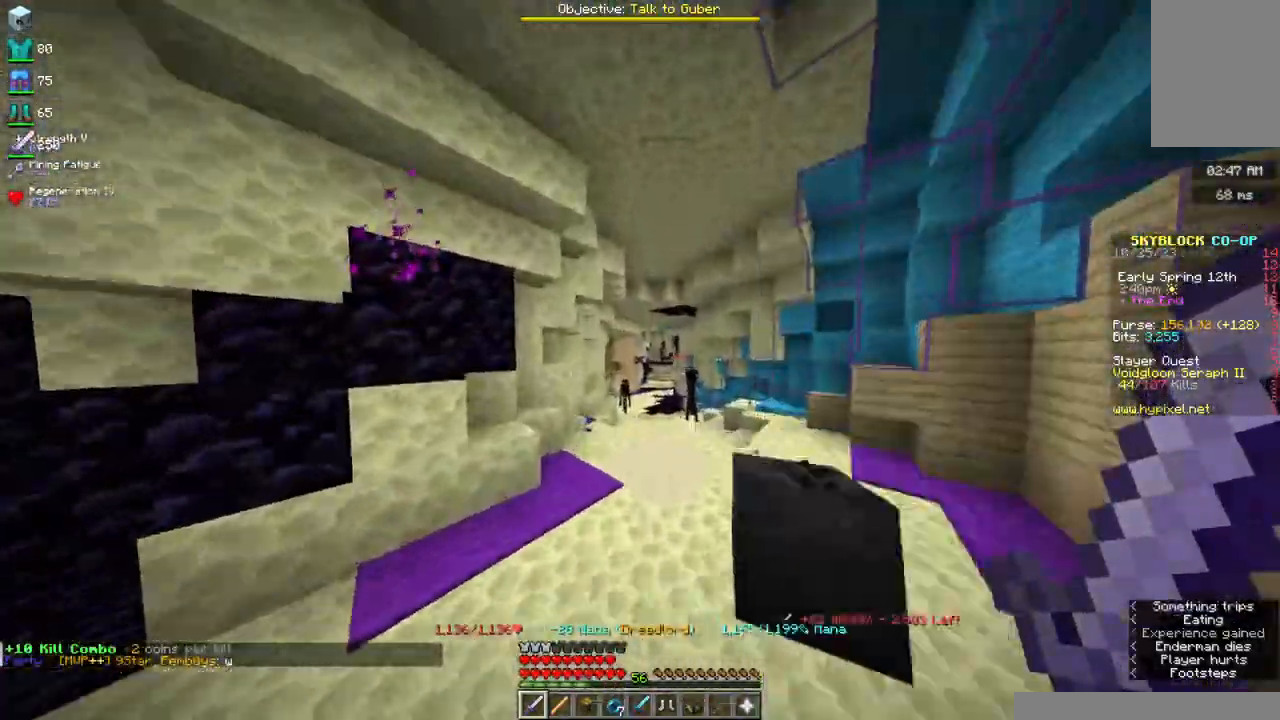
{"keys": ["space", "w"], "mouse": ["right"], "events": []}
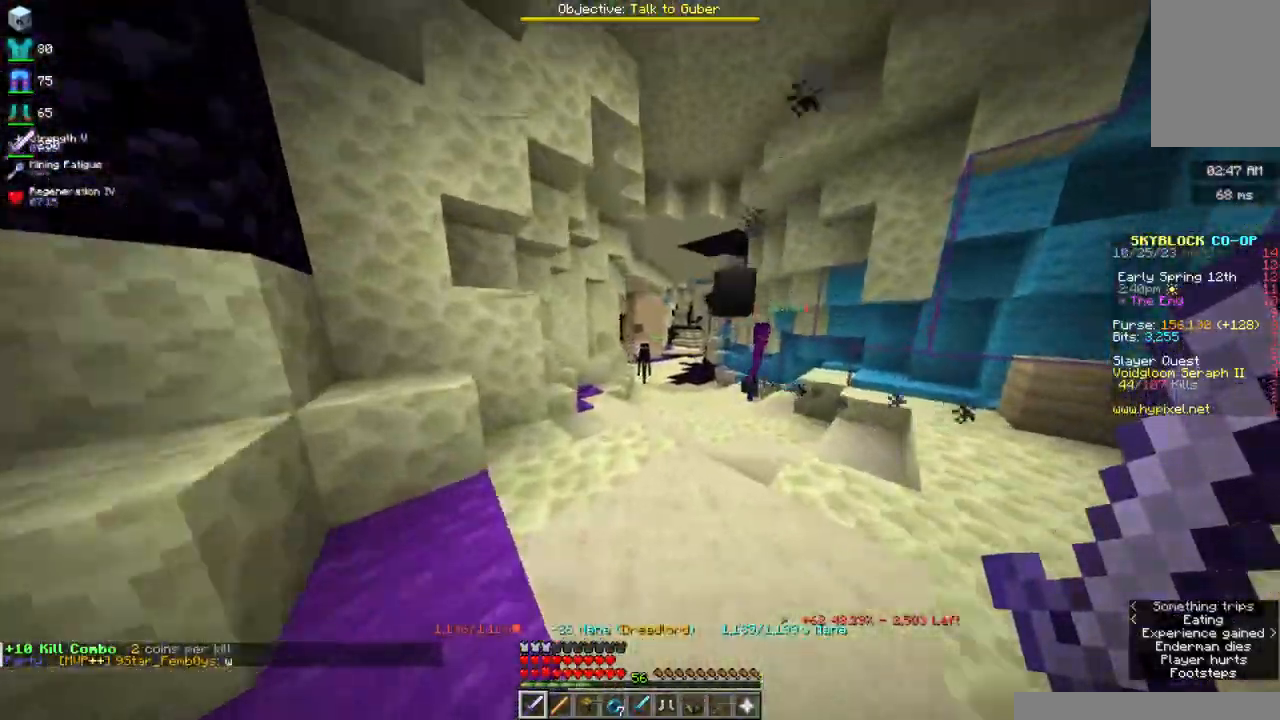
{"keys": ["space", "w"], "mouse": [], "events": [[100, "mouse_right", "up"]]}
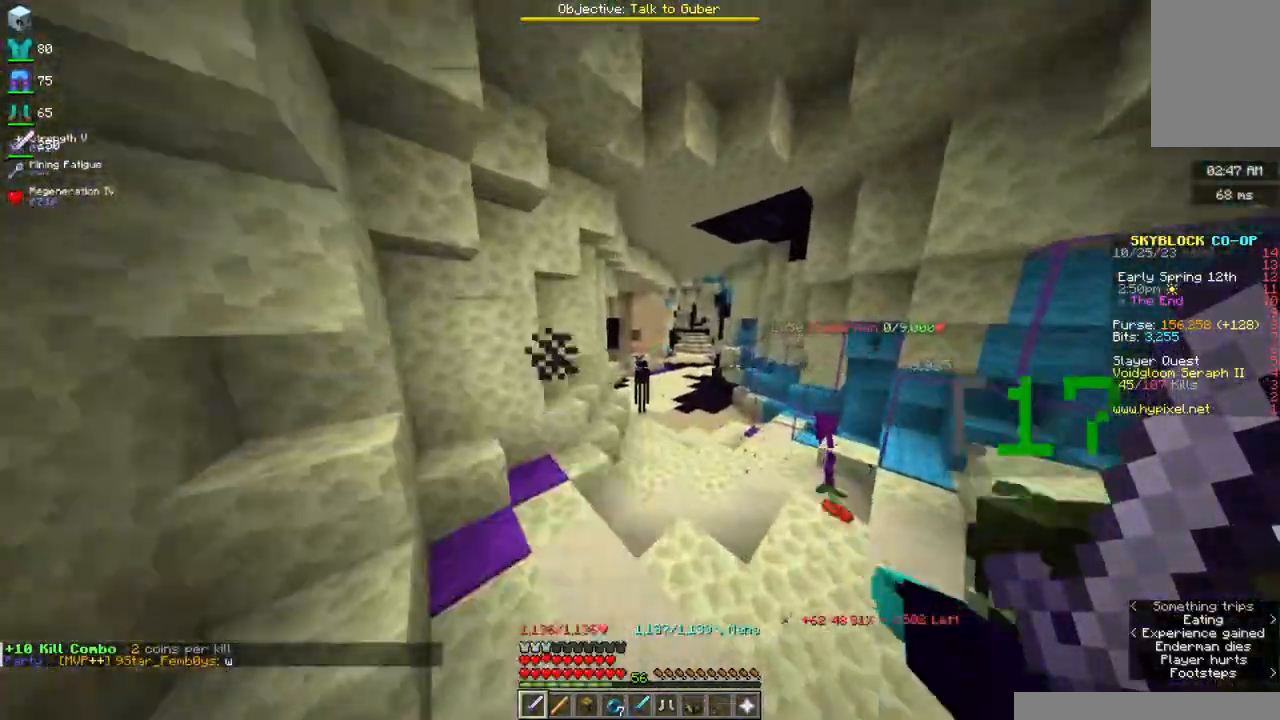
{"keys": ["space", "w"], "mouse": [], "events": []}
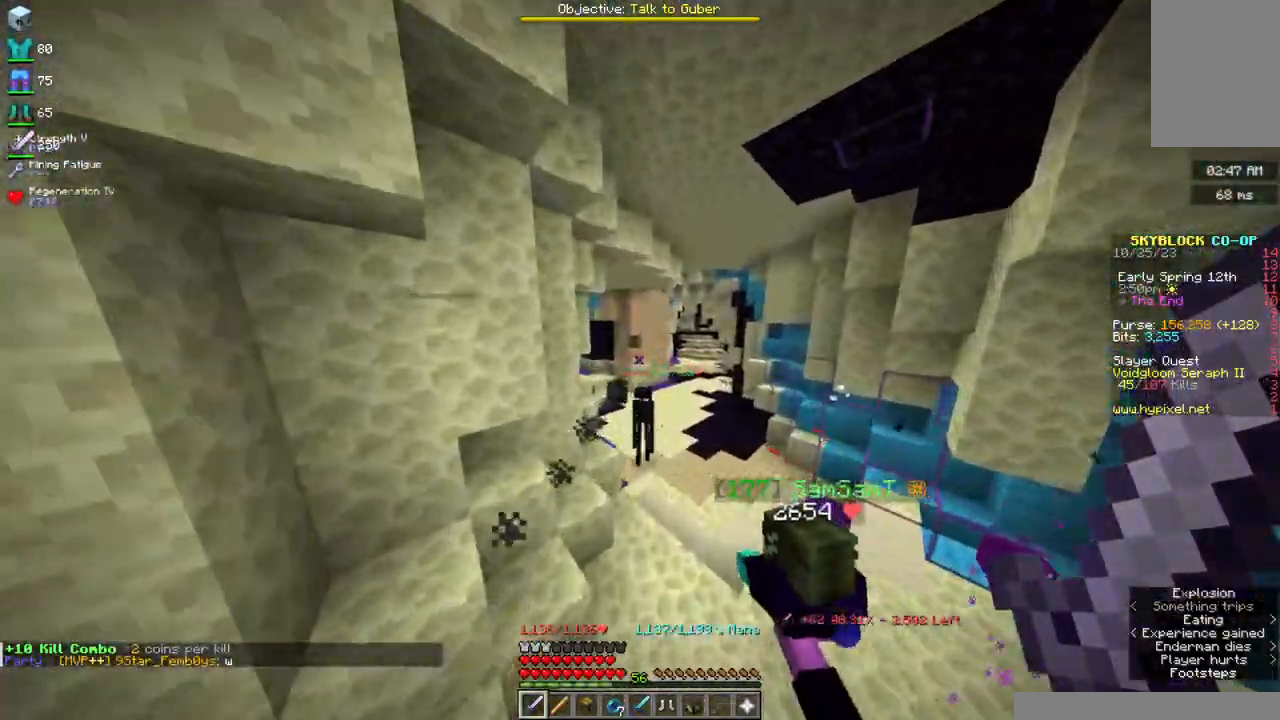
{"keys": ["space", "w"], "mouse": [], "events": []}
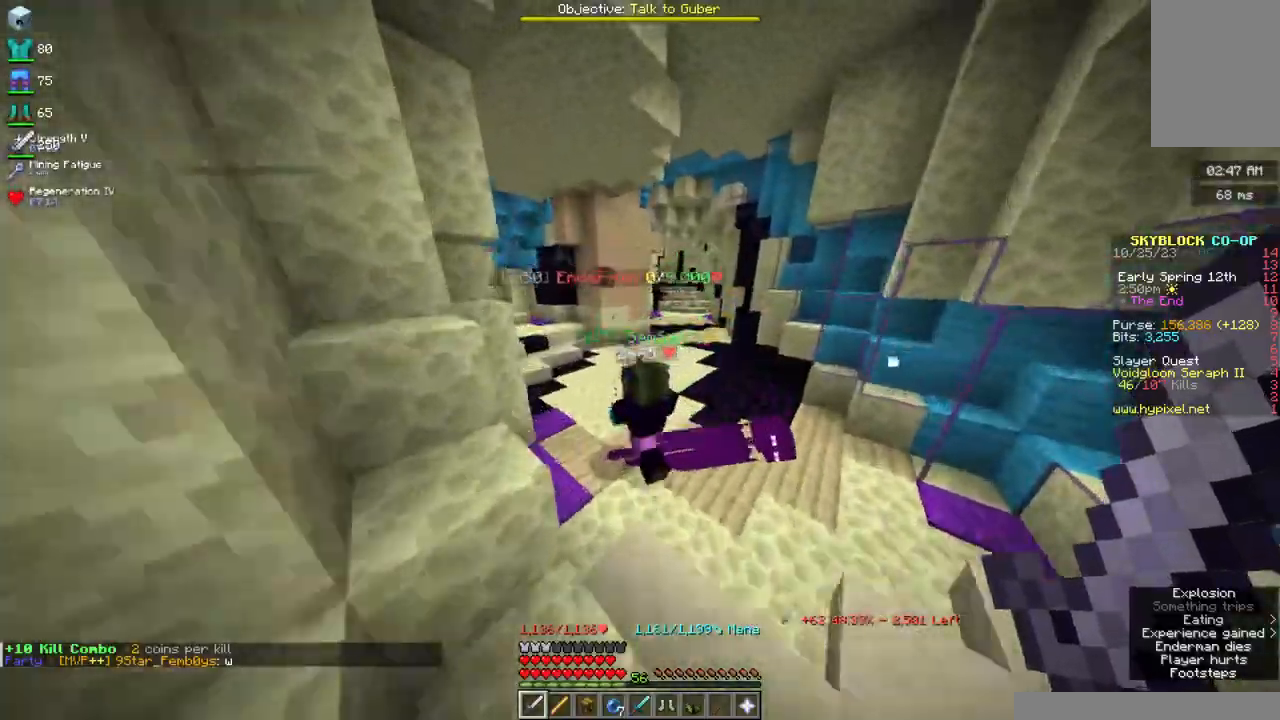
{"keys": ["space", "w"], "mouse": [], "events": []}
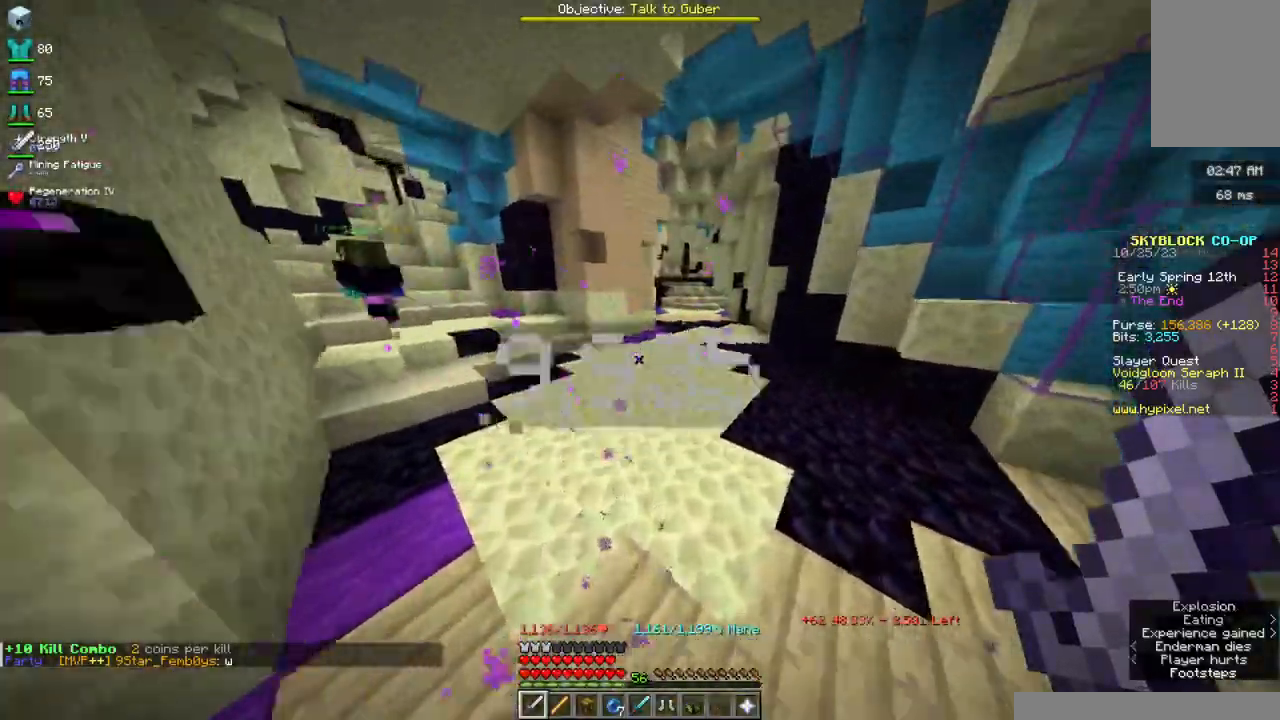
{"keys": ["d", "space", "w"], "mouse": [], "events": [[450, "d", "down"]]}
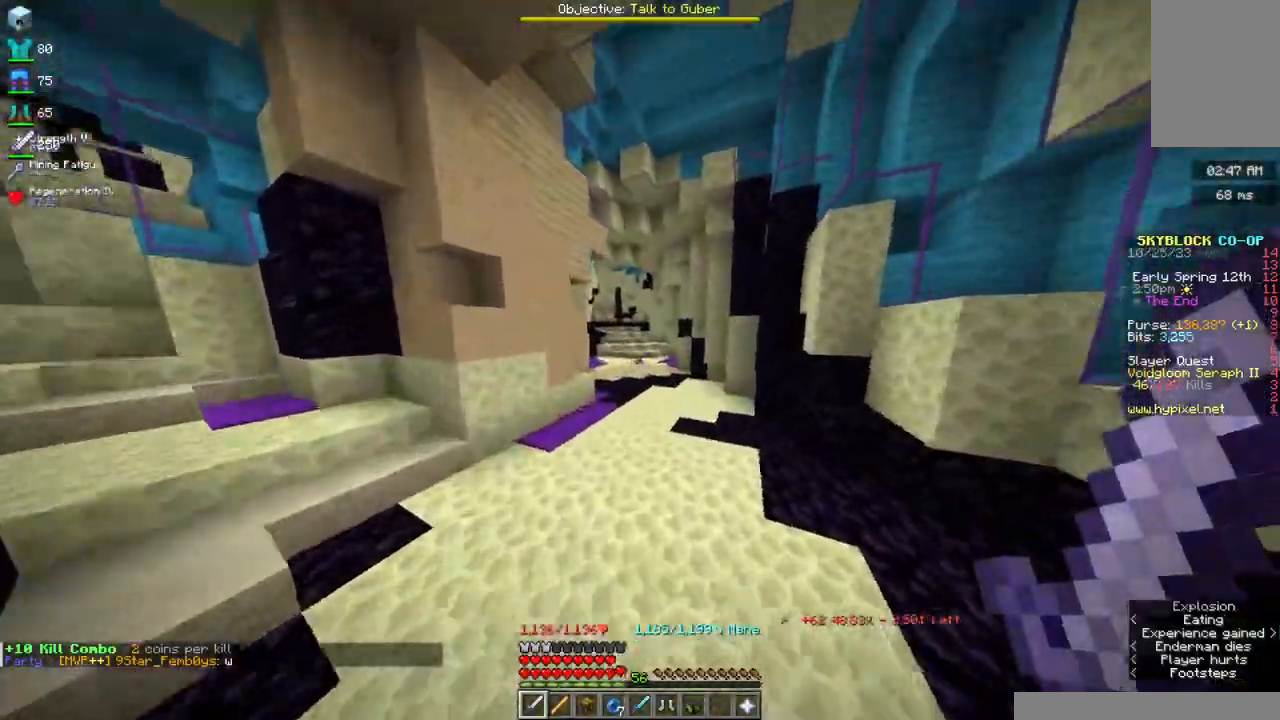
{"keys": ["space", "w"], "mouse": [], "events": [[150, "d", "up"]]}
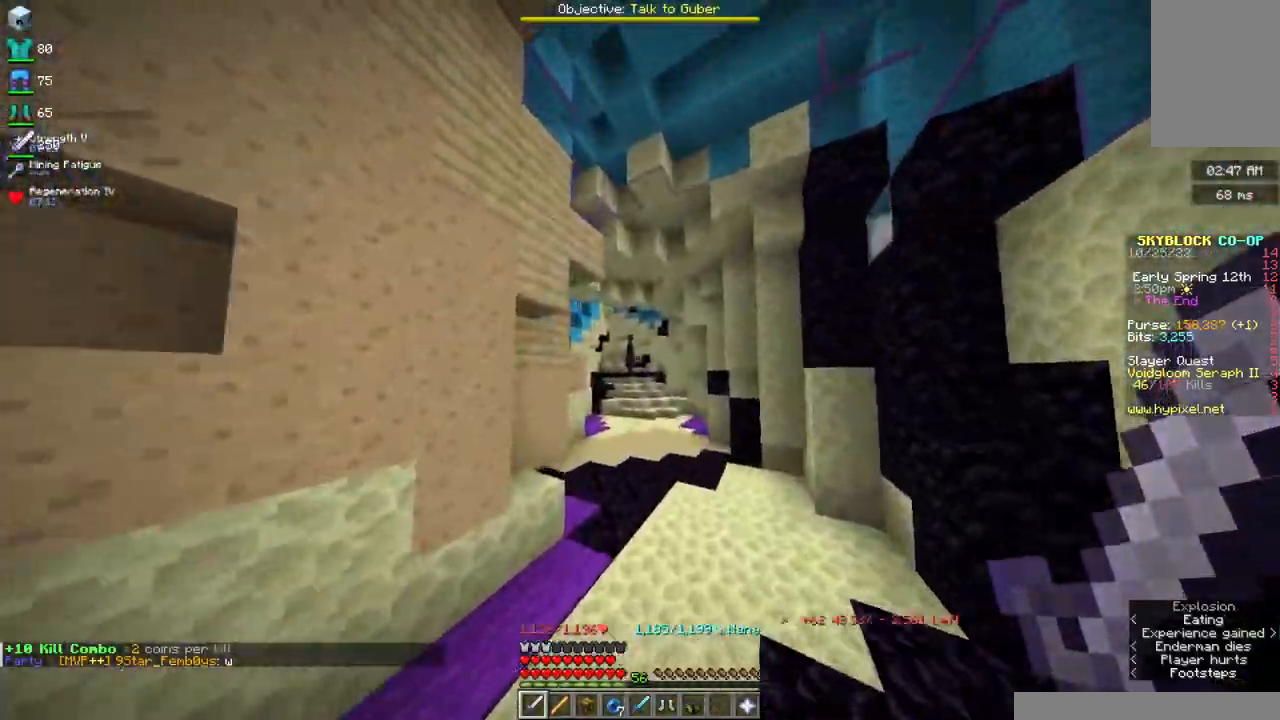
{"keys": ["space", "w"], "mouse": ["right"], "events": [[117, "mouse_right", "down"]]}
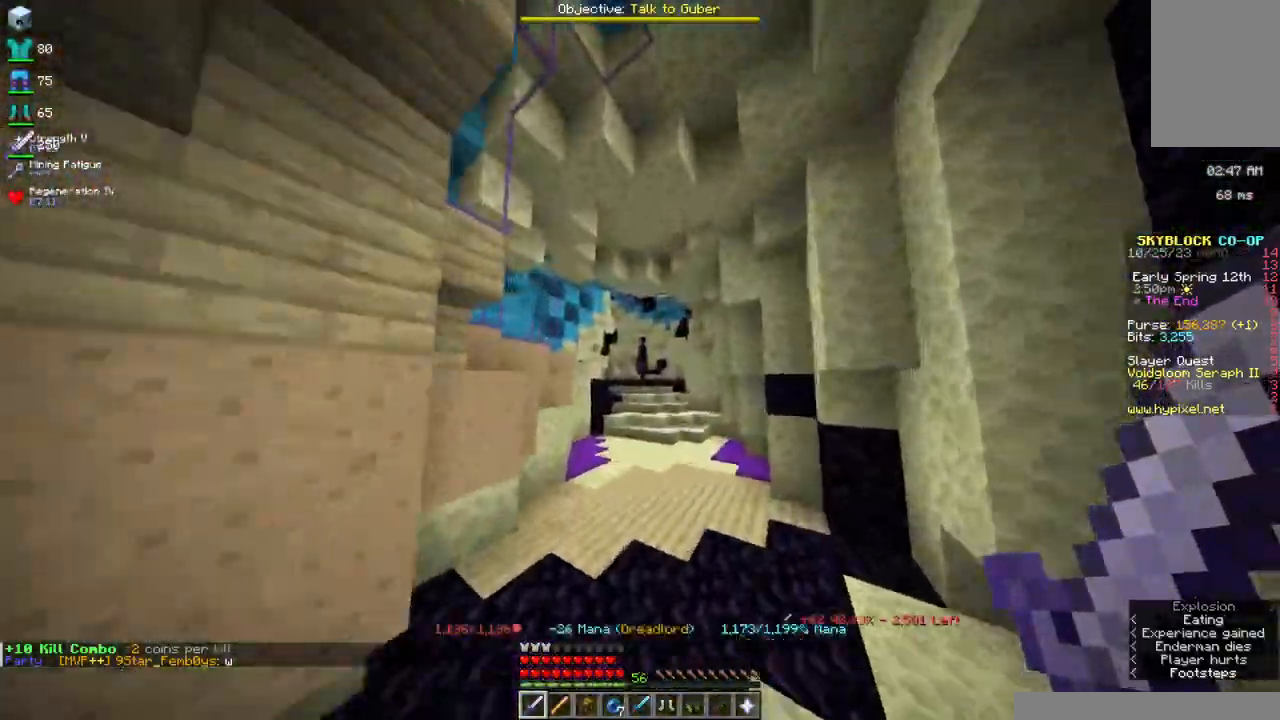
{"keys": ["space", "w"], "mouse": [], "events": [[134, "mouse_right", "up"]]}
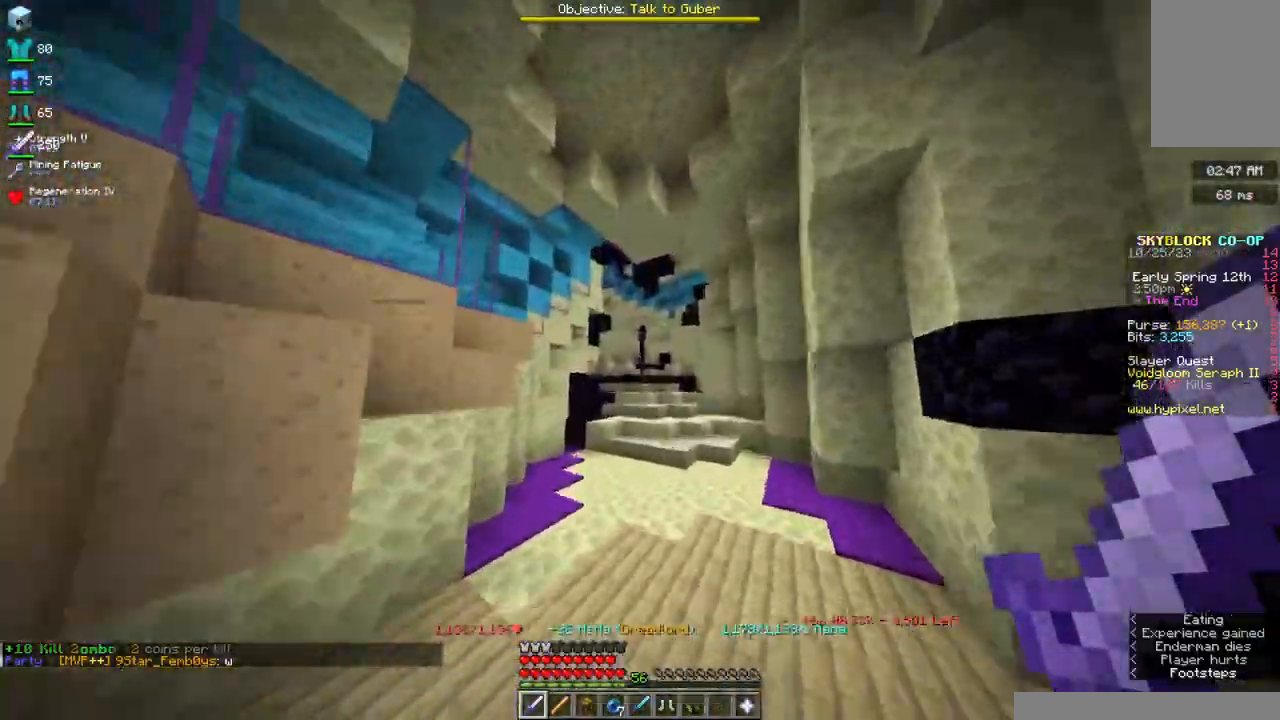
{"keys": ["space", "w"], "mouse": [], "events": []}
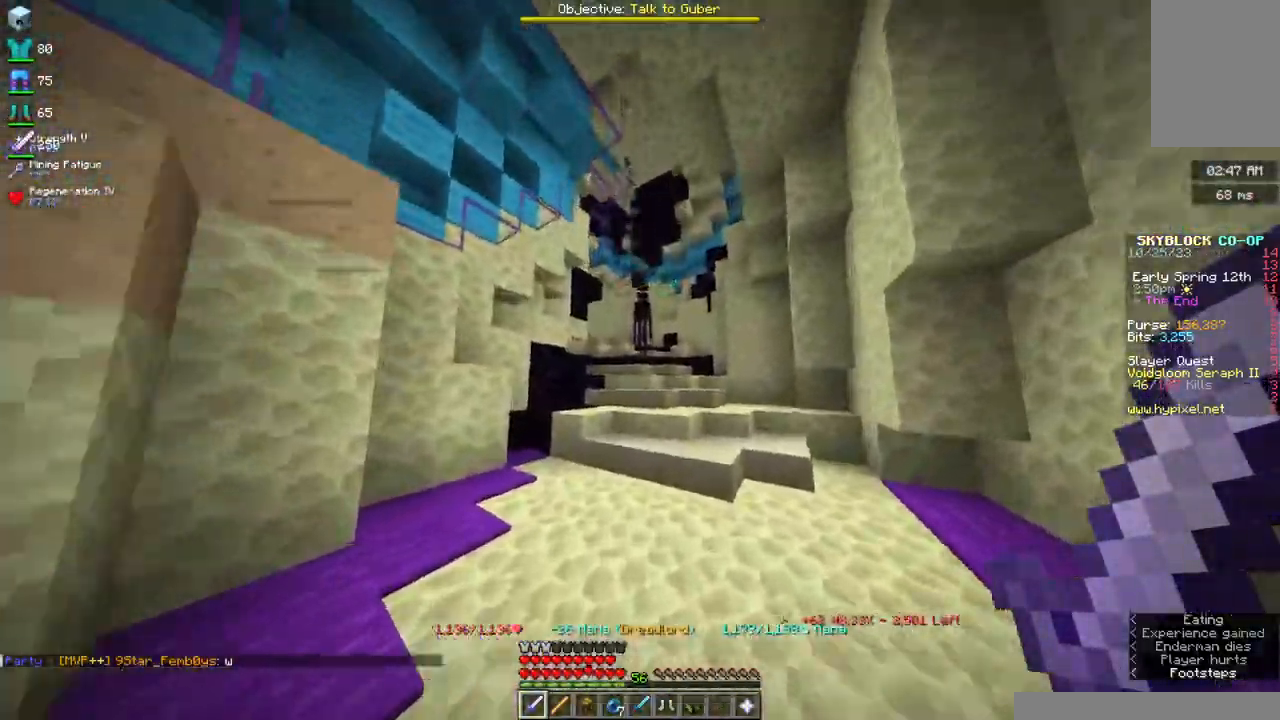
{"keys": ["space", "w"], "mouse": [], "events": []}
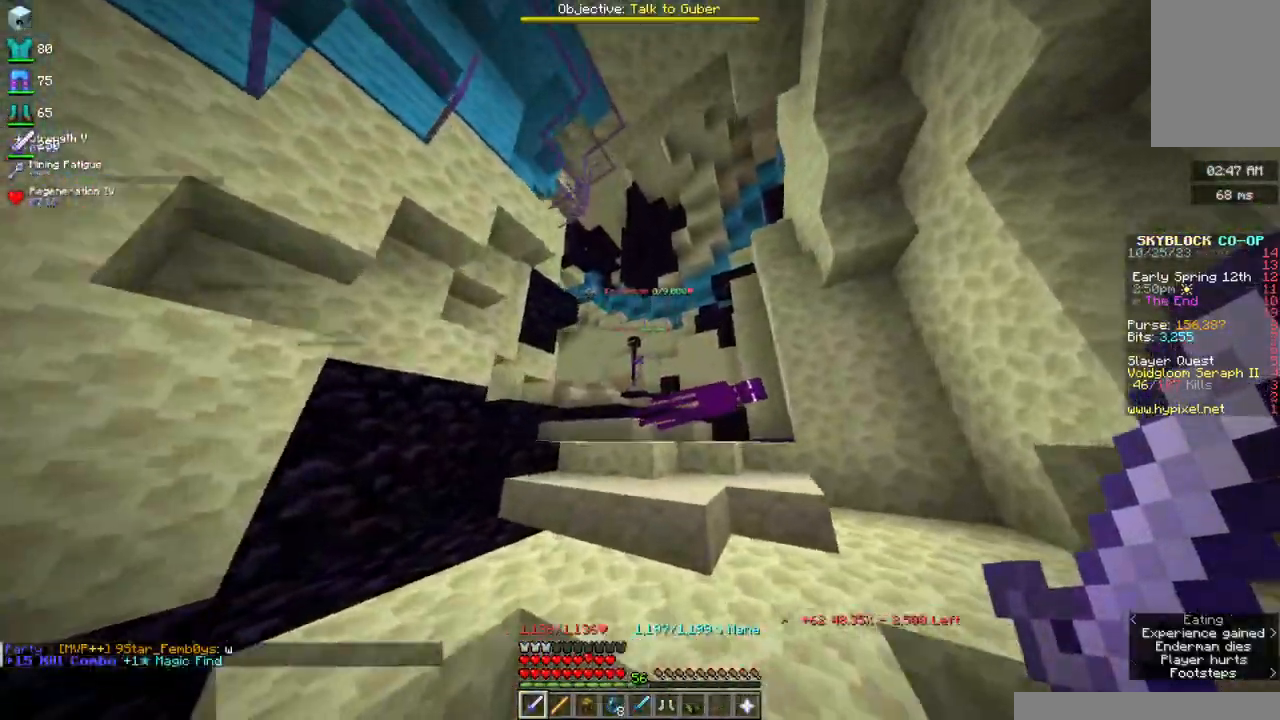
{"keys": ["space", "w"], "mouse": [], "events": [[67, "mouse_right", "down"], [234, "mouse_right", "up"]]}
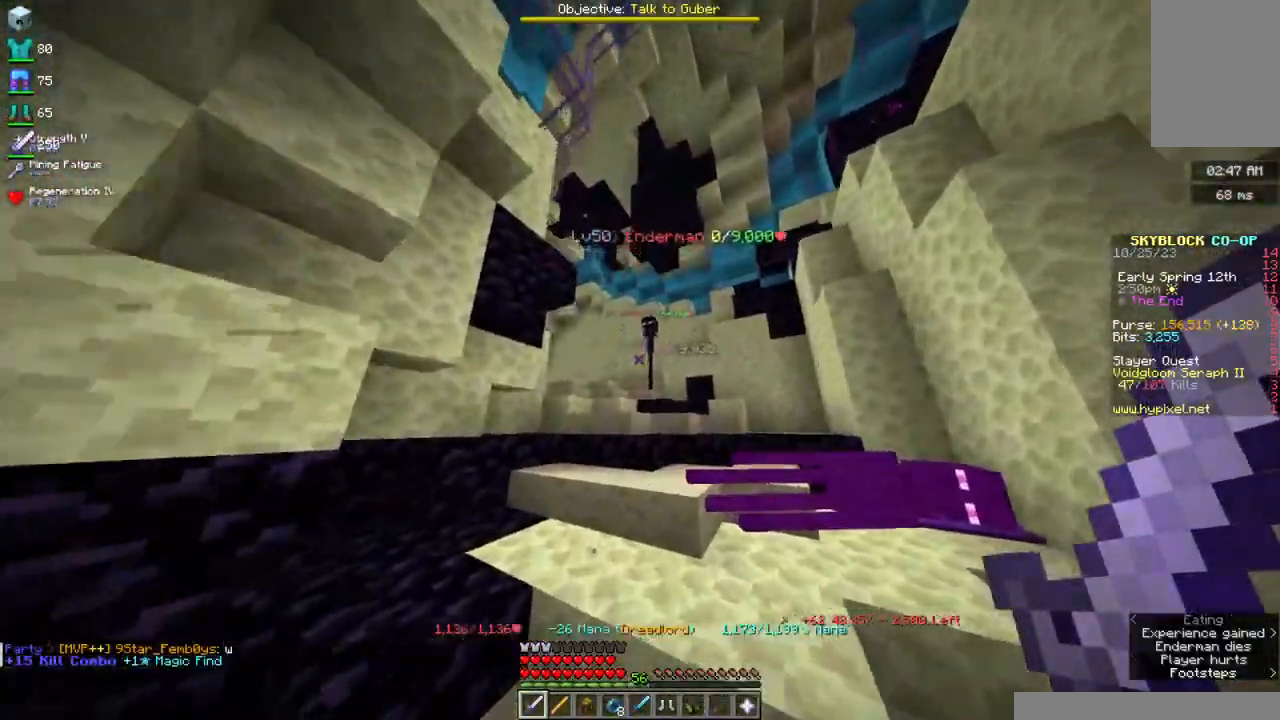
{"keys": ["d", "space", "w"], "mouse": [], "events": [[434, "d", "down"]]}
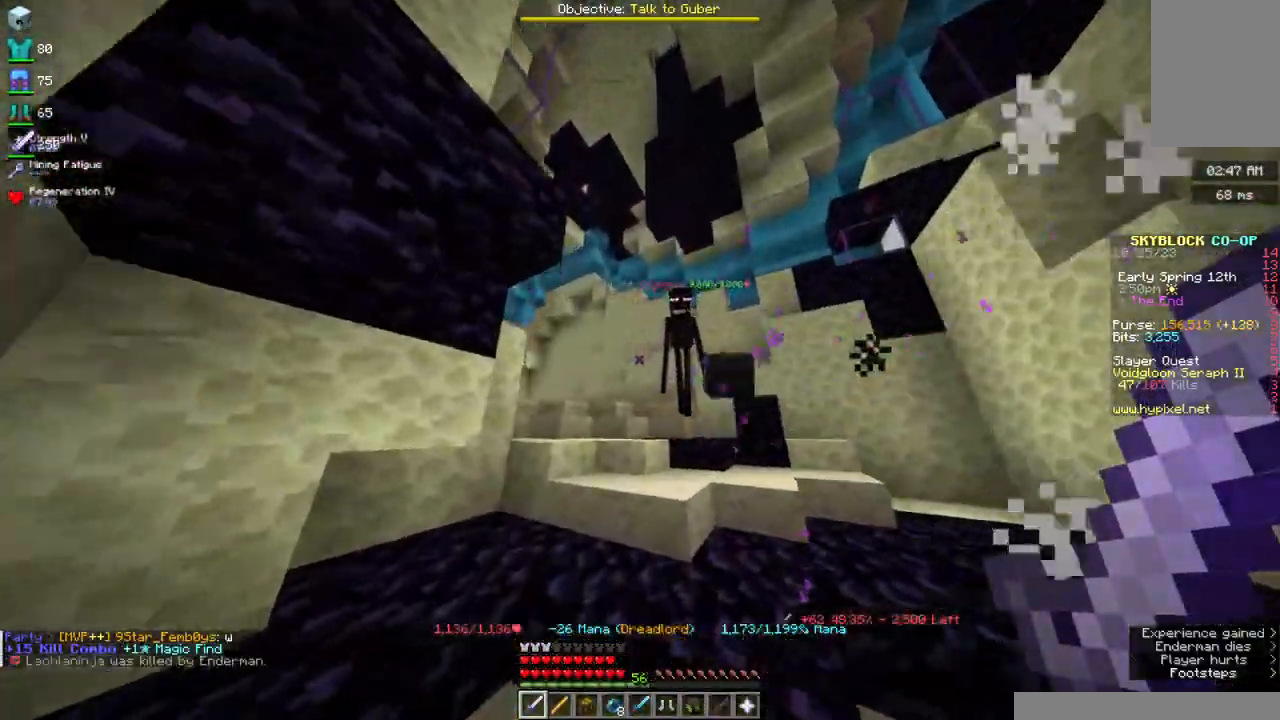
{"keys": ["d", "space", "w"], "mouse": [], "events": [[117, "d", "up"], [350, "d", "down"]]}
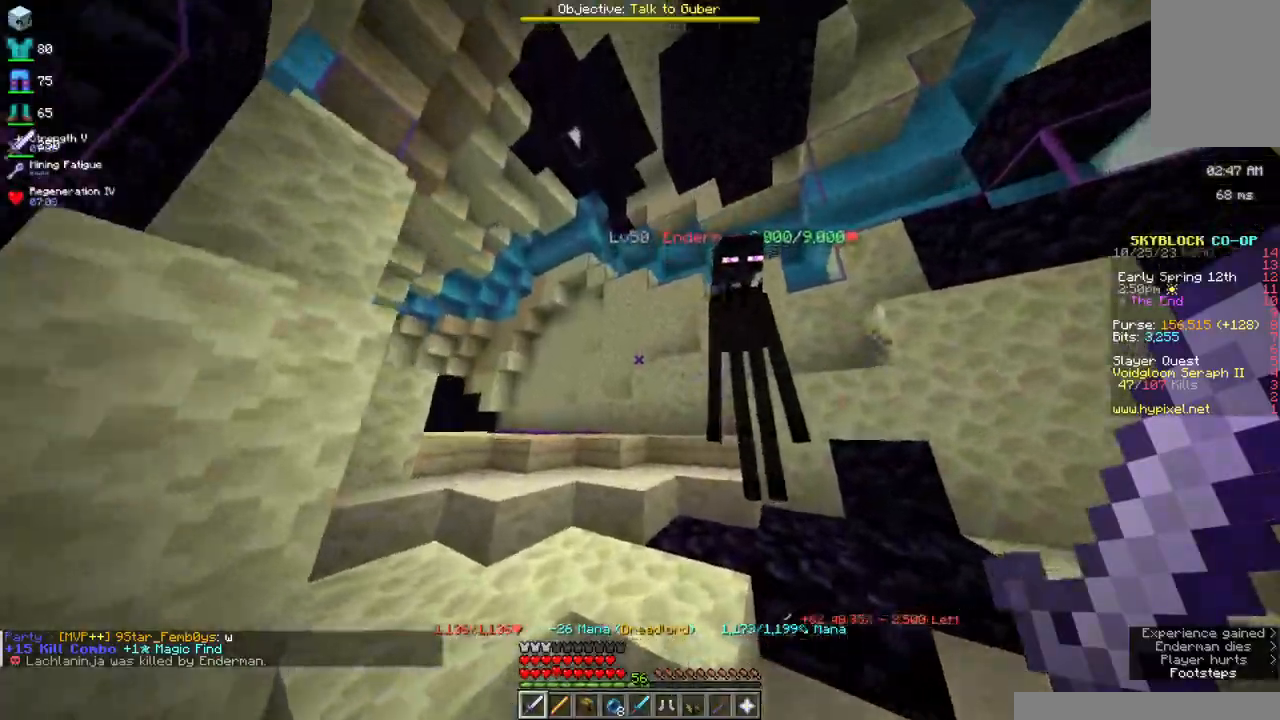
{"keys": ["space", "w"], "mouse": [], "events": [[167, "d", "up"], [167, "mouse_right", "down"], [384, "mouse_right", "up"]]}
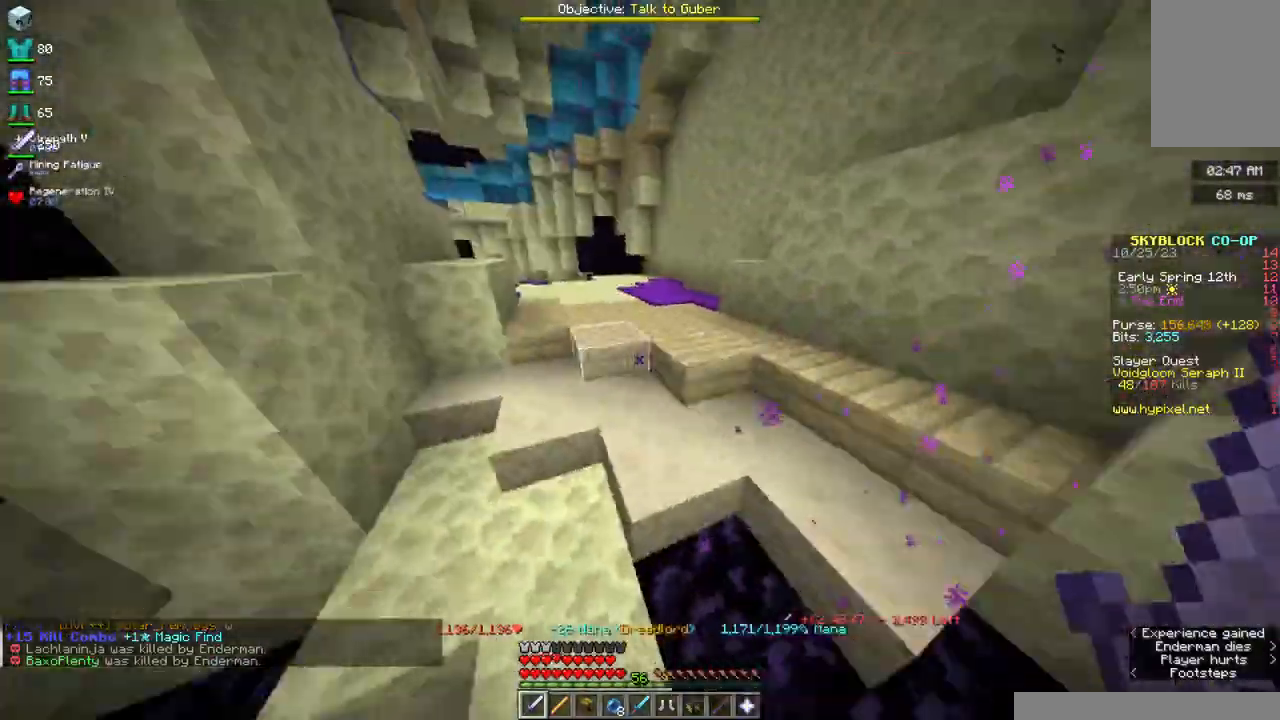
{"keys": ["space", "w"], "mouse": [], "events": []}
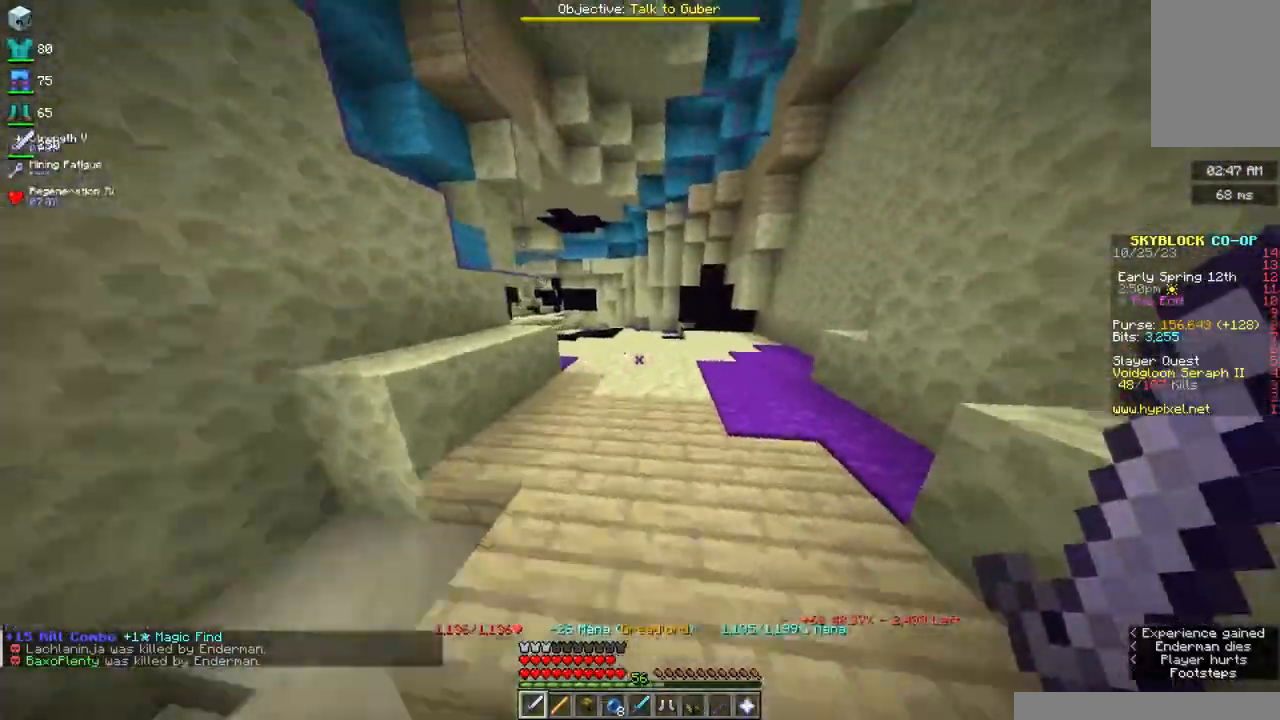
{"keys": ["space", "w"], "mouse": [], "events": []}
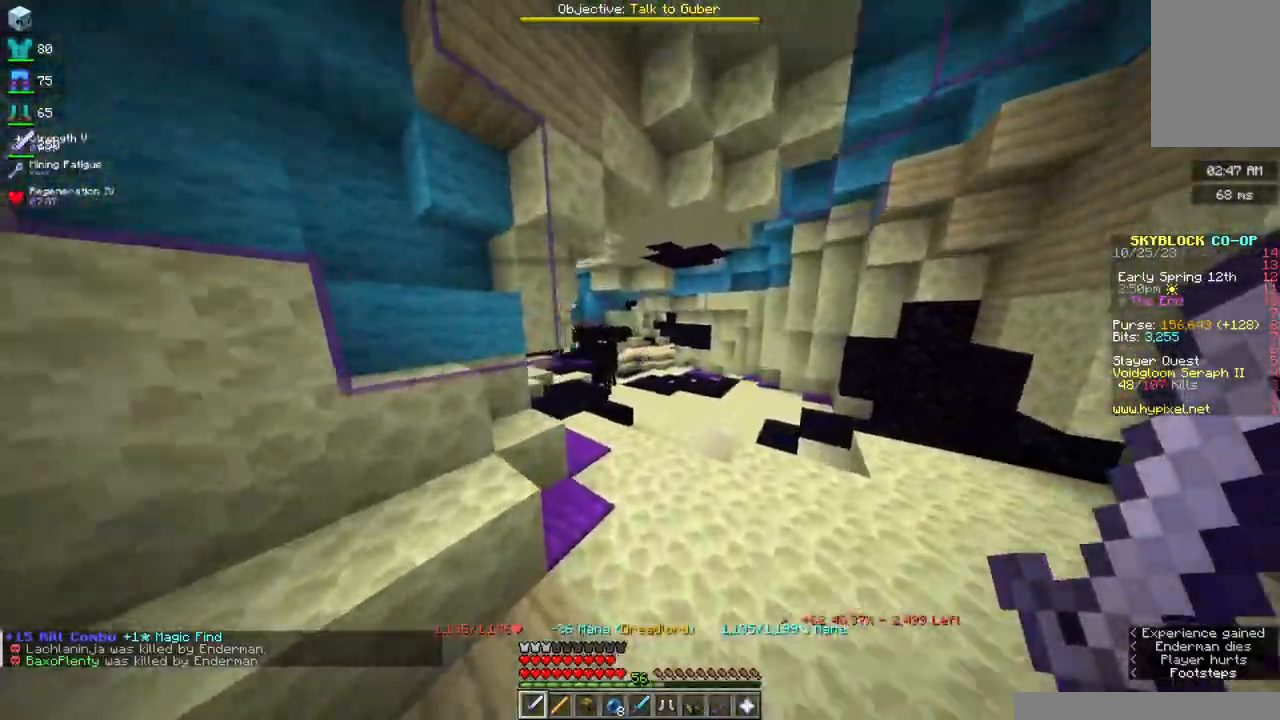
{"keys": ["space", "w"], "mouse": ["right"], "events": [[117, "mouse_right", "down"], [134, "d", "down"], [434, "d", "up"]]}
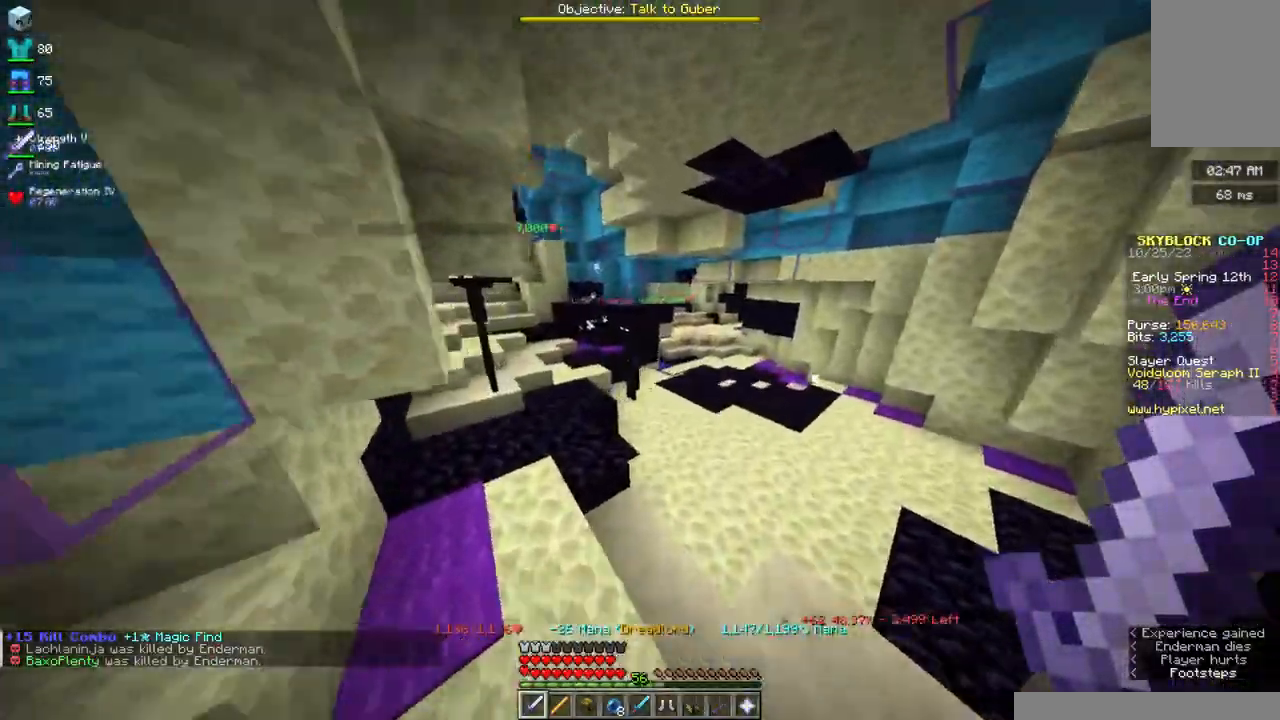
{"keys": ["space", "w"], "mouse": ["right"], "events": [[134, "mouse_right", "up"], [334, "mouse_right", "down"]]}
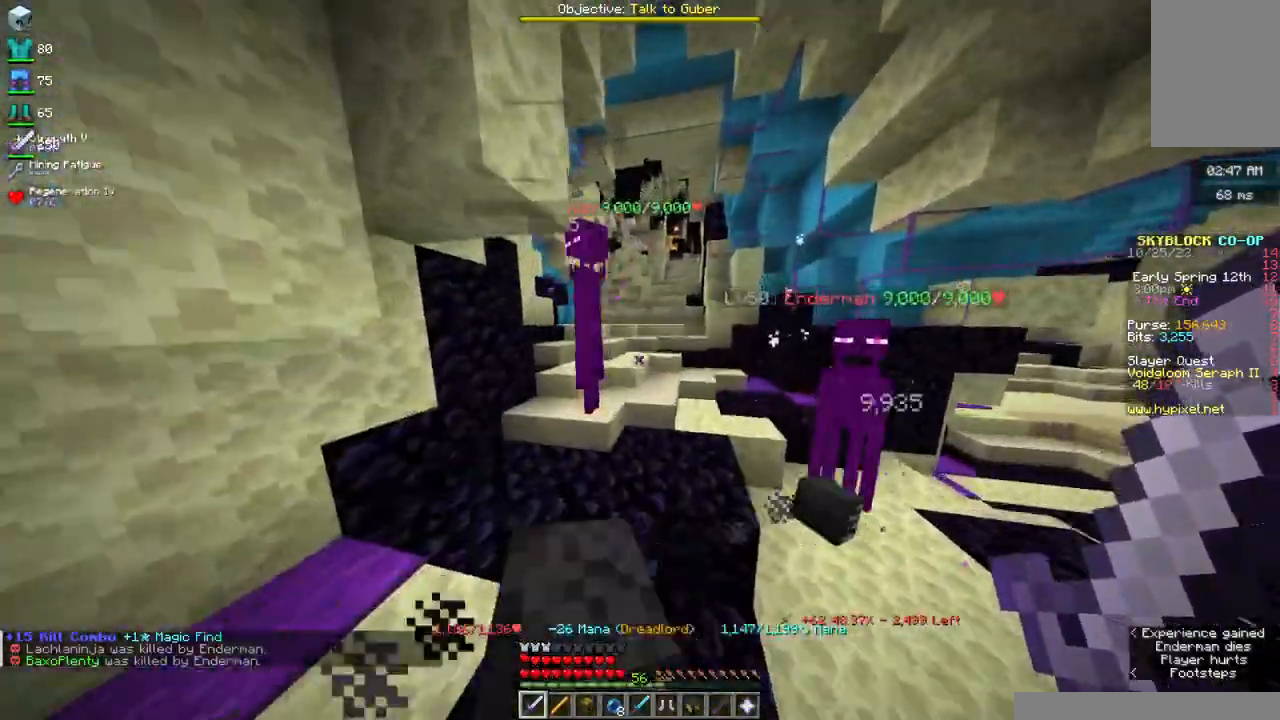
{"keys": ["space", "w"], "mouse": [], "events": [[400, "mouse_right", "up"]]}
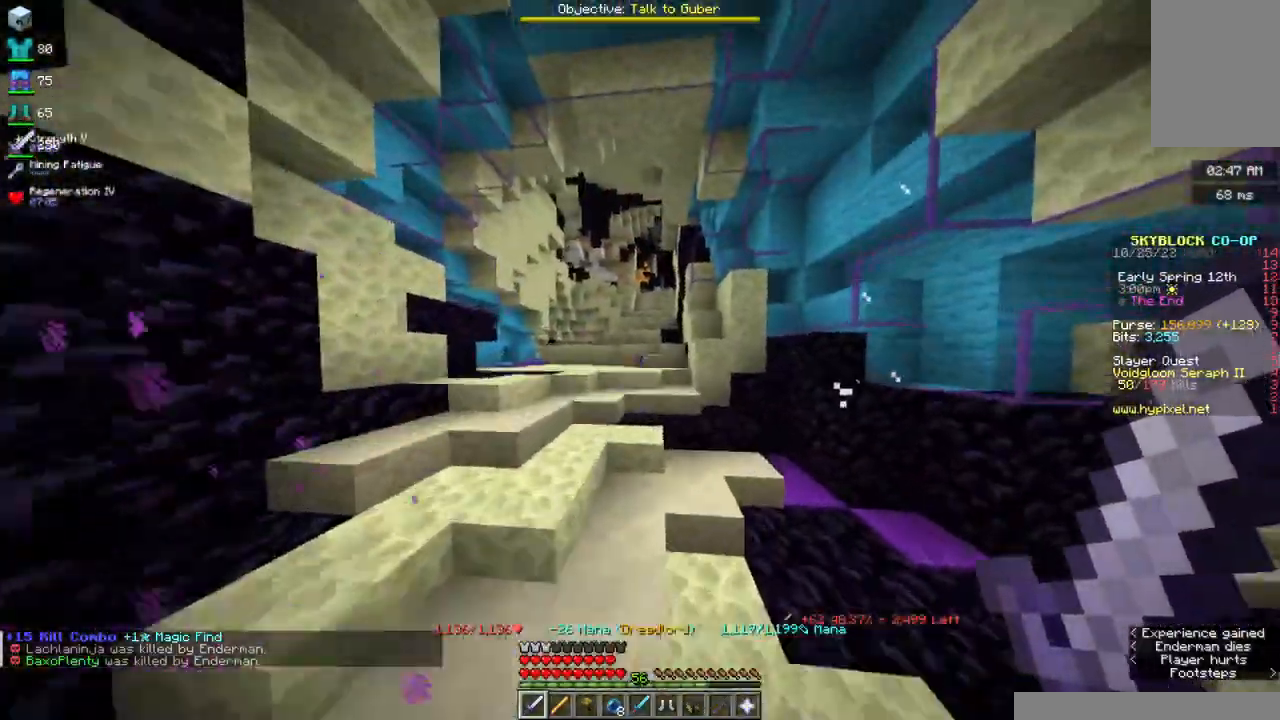
{"keys": ["space", "w"], "mouse": [], "events": []}
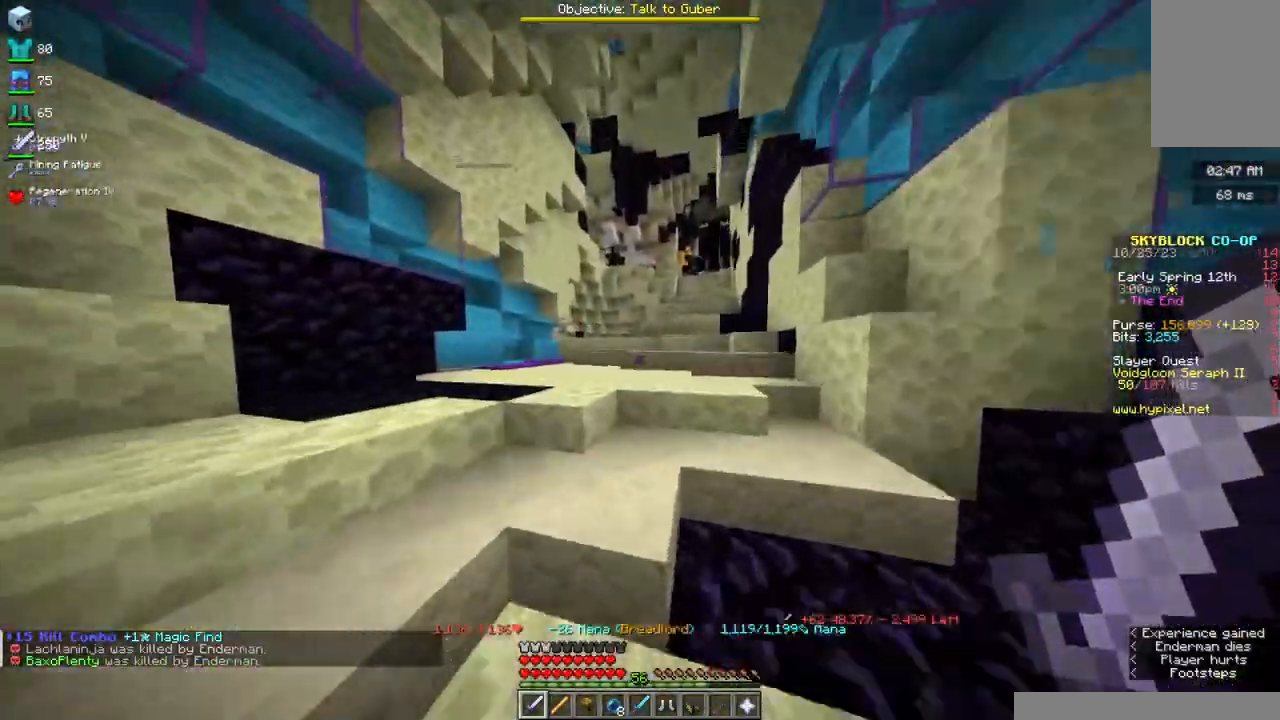
{"keys": ["space", "w"], "mouse": [], "events": [[134, "a", "down"], [250, "a", "up"]]}
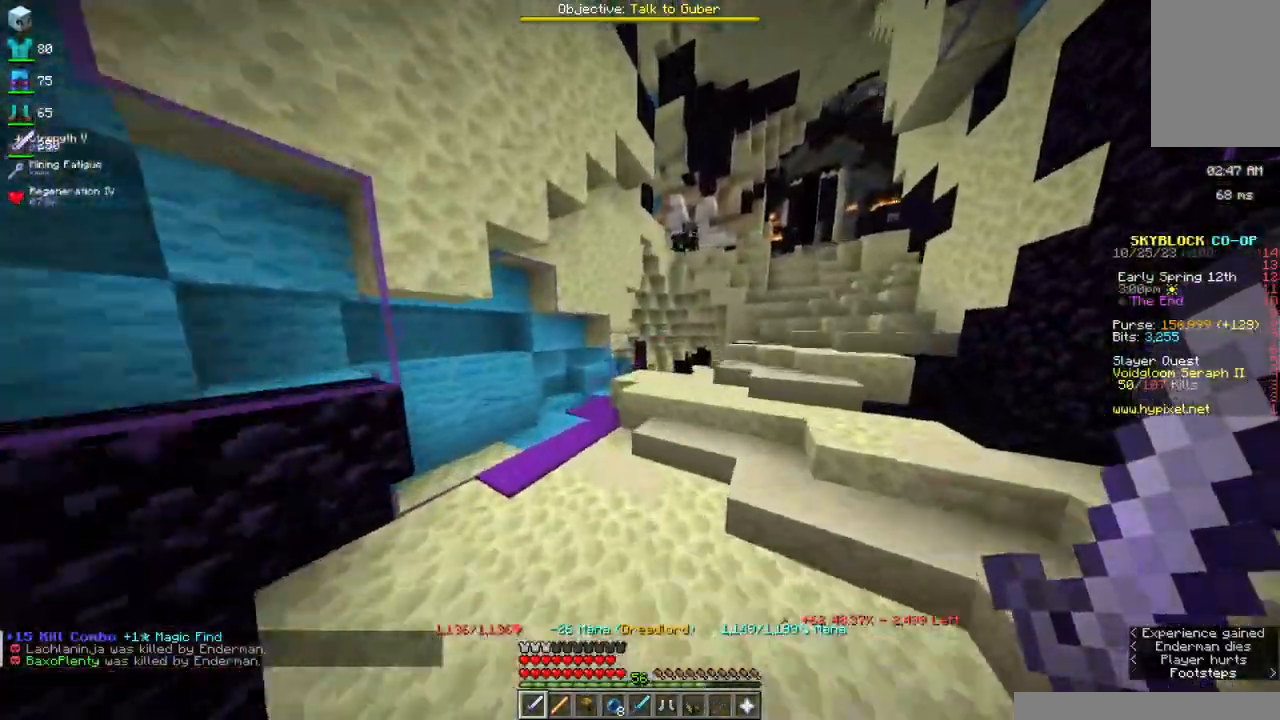
{"keys": ["d", "space", "w"], "mouse": ["right"], "events": [[217, "mouse_right", "down"], [450, "d", "down"]]}
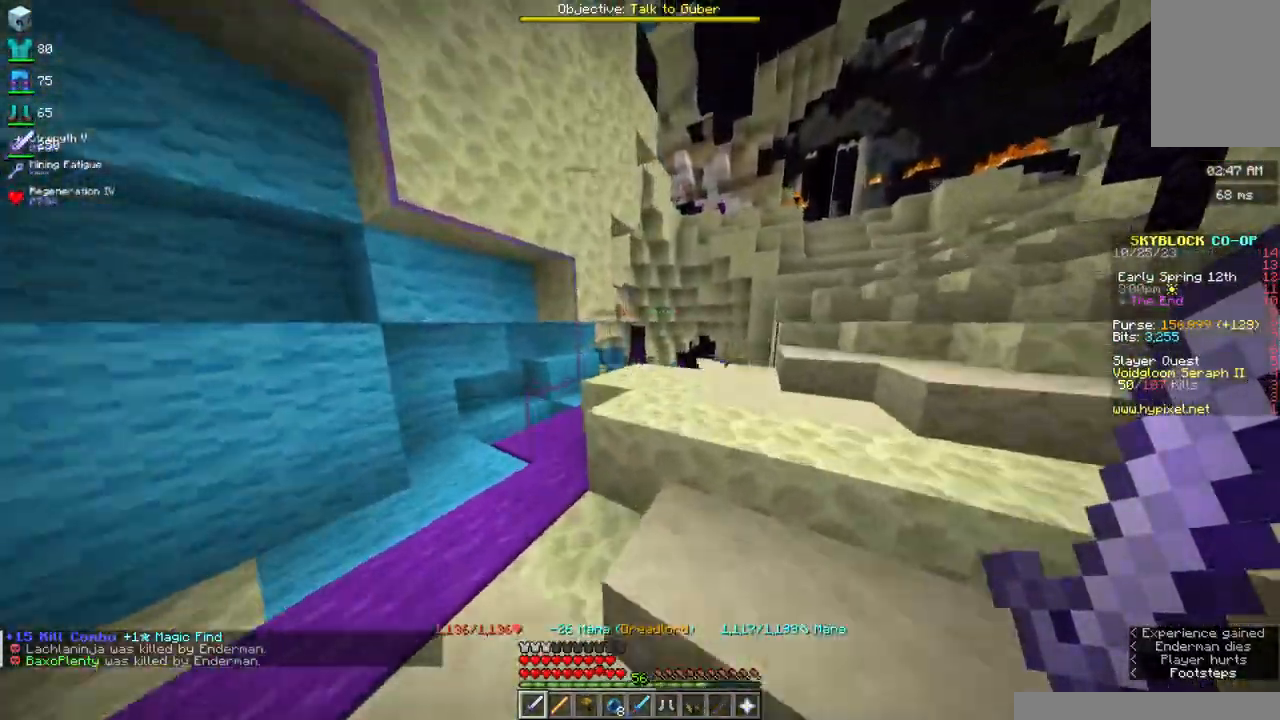
{"keys": ["d", "space", "w"], "mouse": [], "events": [[367, "mouse_right", "up"]]}
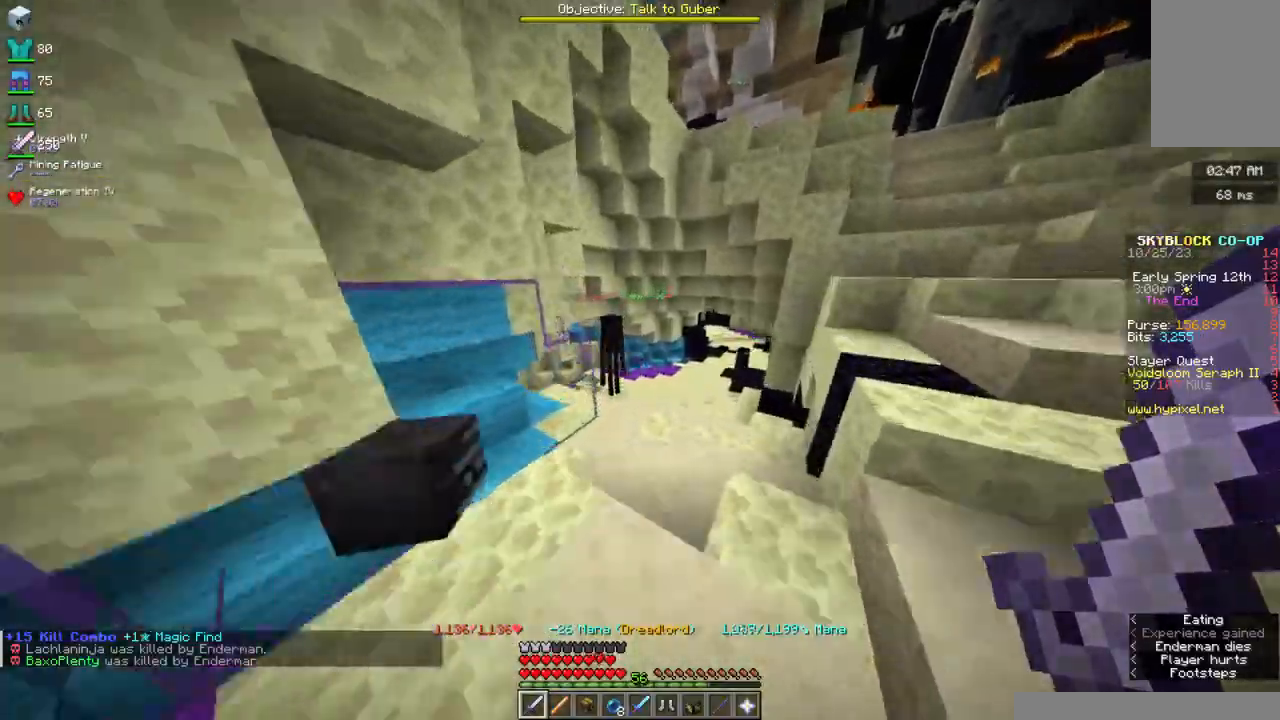
{"keys": ["d", "space", "w"], "mouse": ["right"], "events": [[17, "d", "up"], [67, "mouse_right", "down"], [167, "a", "down"], [384, "a", "up"], [434, "d", "down"]]}
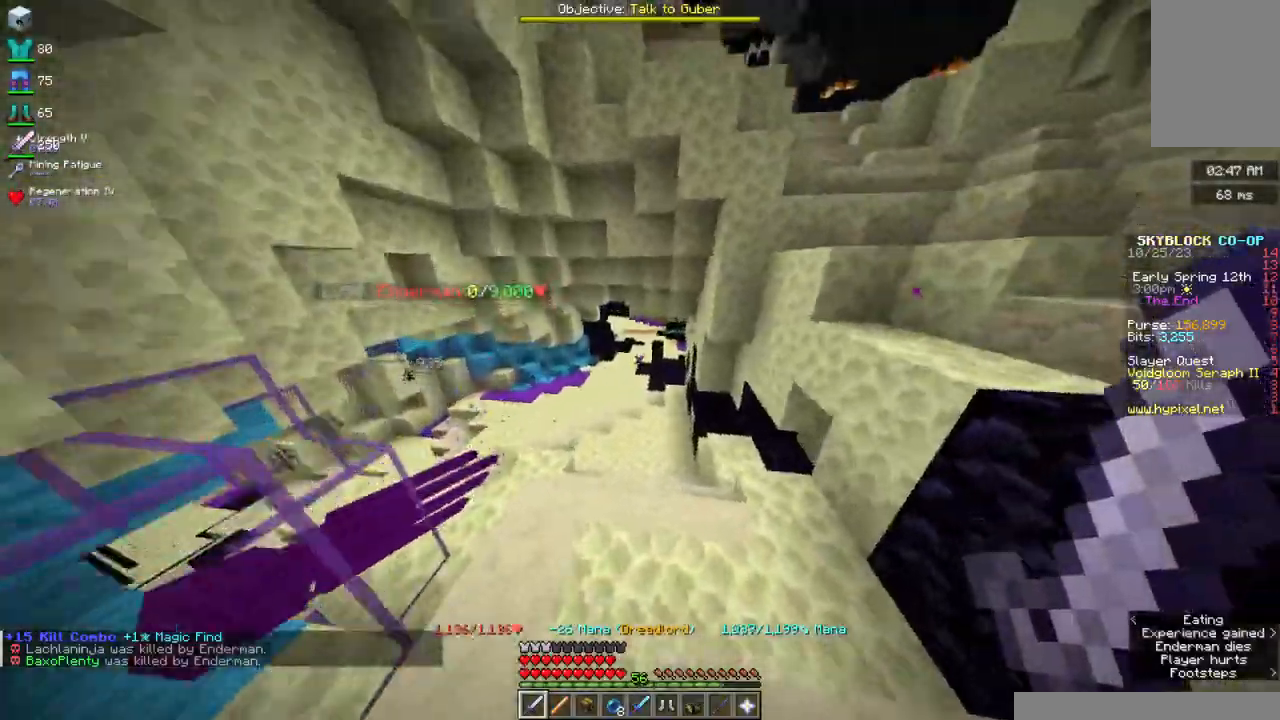
{"keys": ["space", "w"], "mouse": ["right"], "events": [[84, "d", "up"]]}
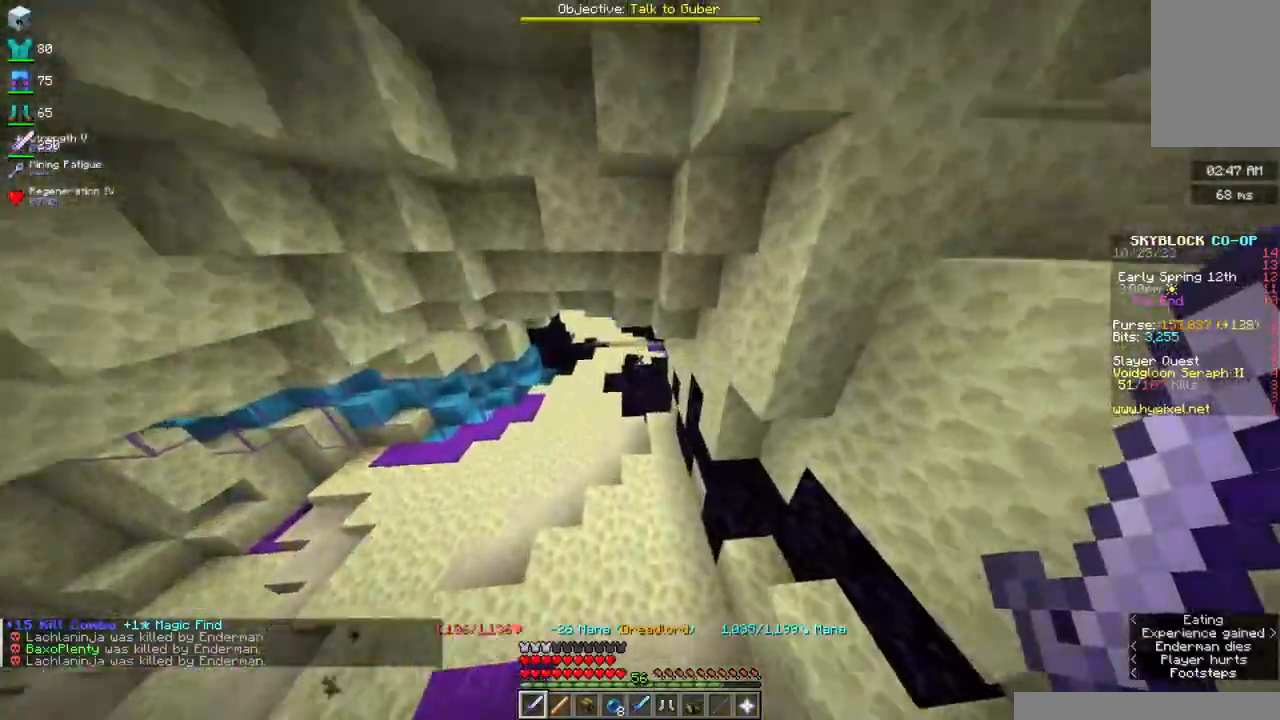
{"keys": ["space", "w"], "mouse": [], "events": [[150, "mouse_right", "up"]]}
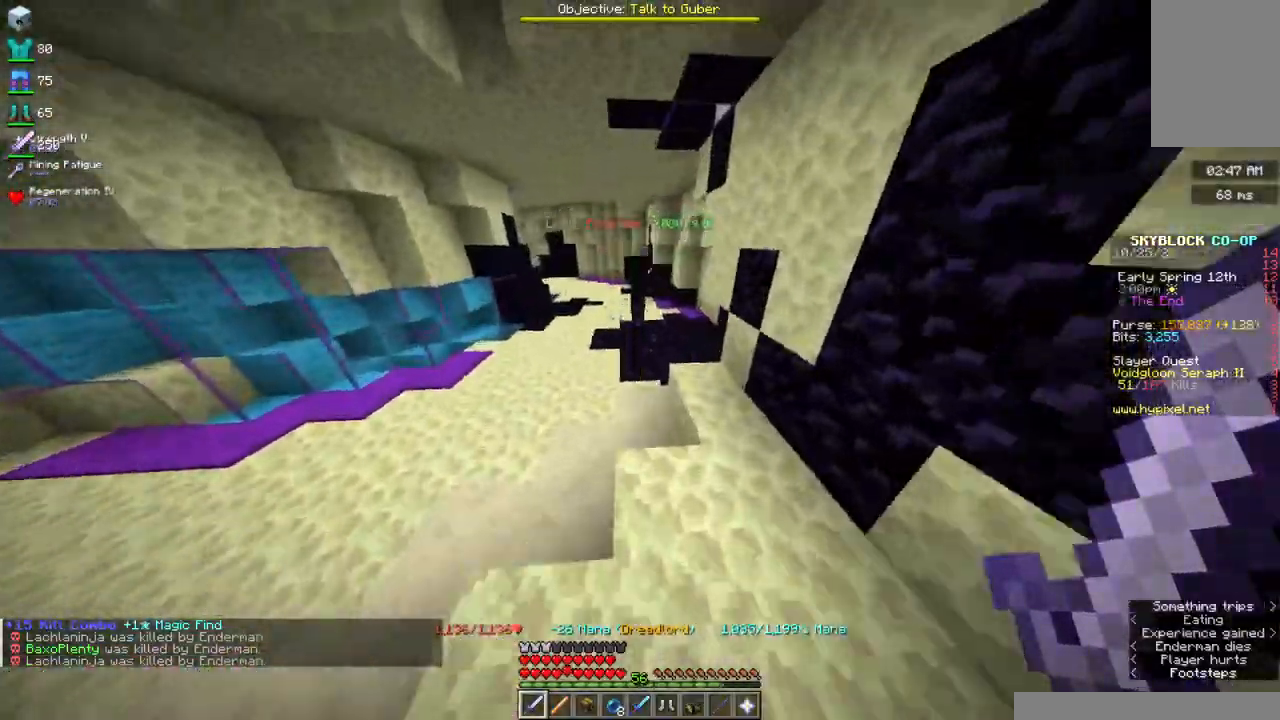
{"keys": ["space", "w"], "mouse": [], "events": [[17, "mouse_right", "down"], [267, "mouse_right", "up"]]}